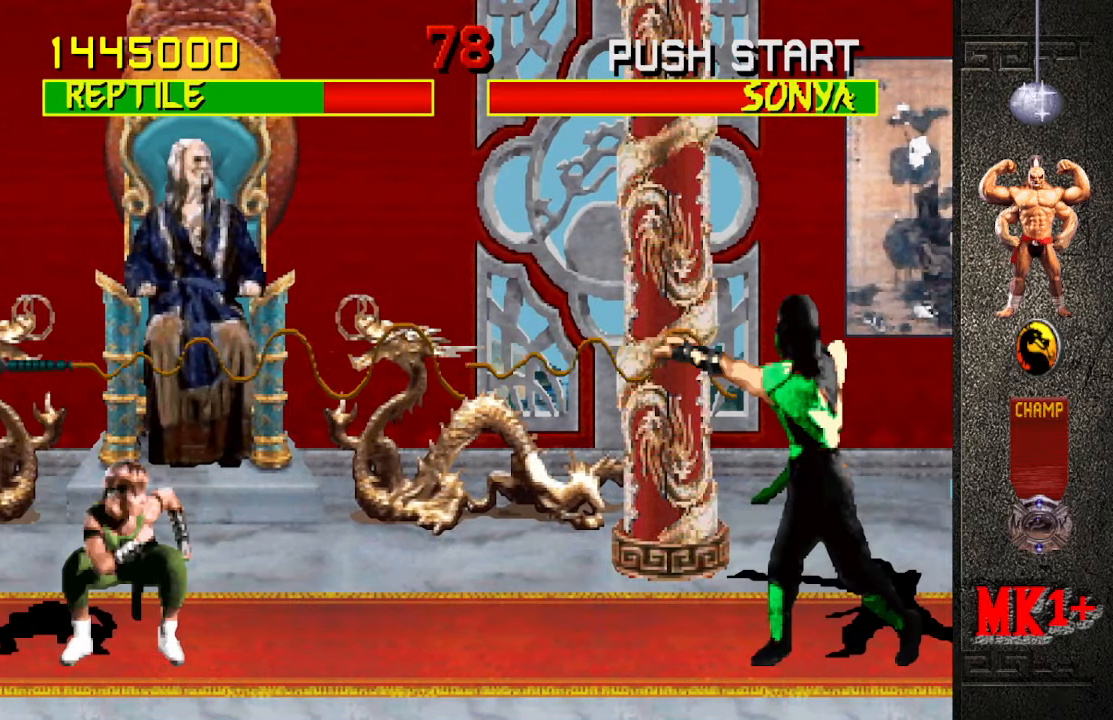
Gameplay with a controller (arcade stick); each line is a JSON object with the inputs held at the frame after it. "events" lists button and stick changes between this image and that frame as [ms after this image, input, new state], when the widget could be followed in between. Not read: L3 R3.
{"buttons": ["R1"], "left_stick": "down", "events": [[367, "left_stick", "center"], [417, "left_stick", "down"], [483, "R1", "down"]]}
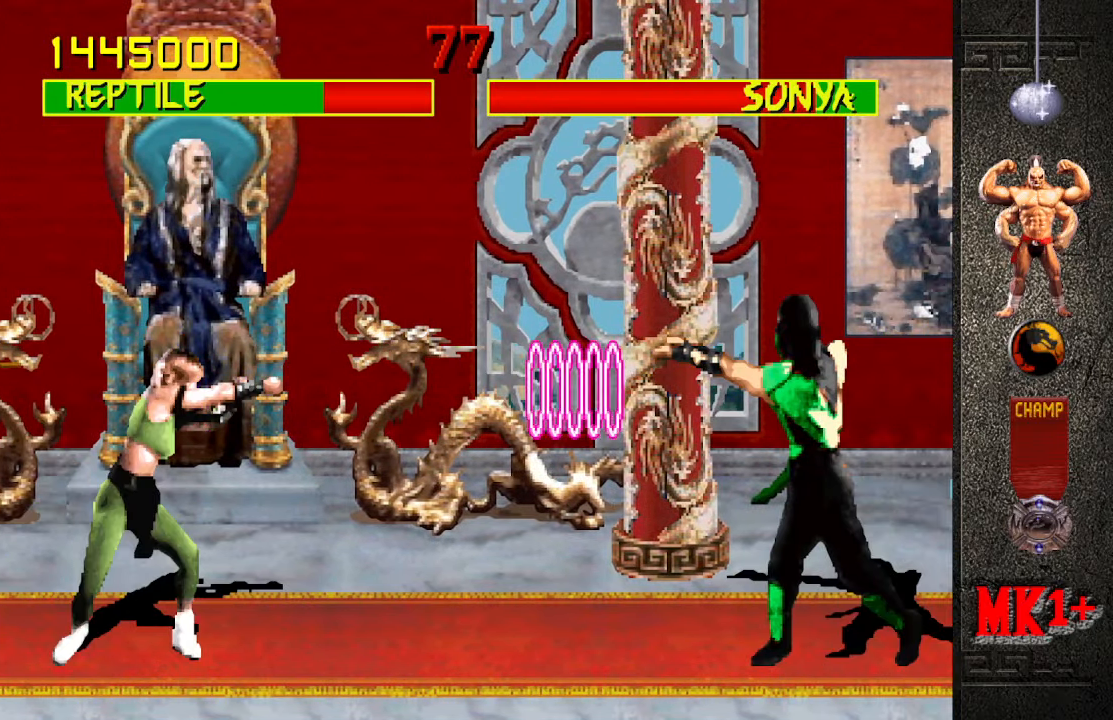
{"buttons": [], "left_stick": "center", "events": [[200, "left_stick", "center"], [233, "R1", "up"], [267, "left_stick", "down"], [383, "CROSS", "down"], [383, "left_stick", "left"], [467, "left_stick", "center"], [500, "CROSS", "up"]]}
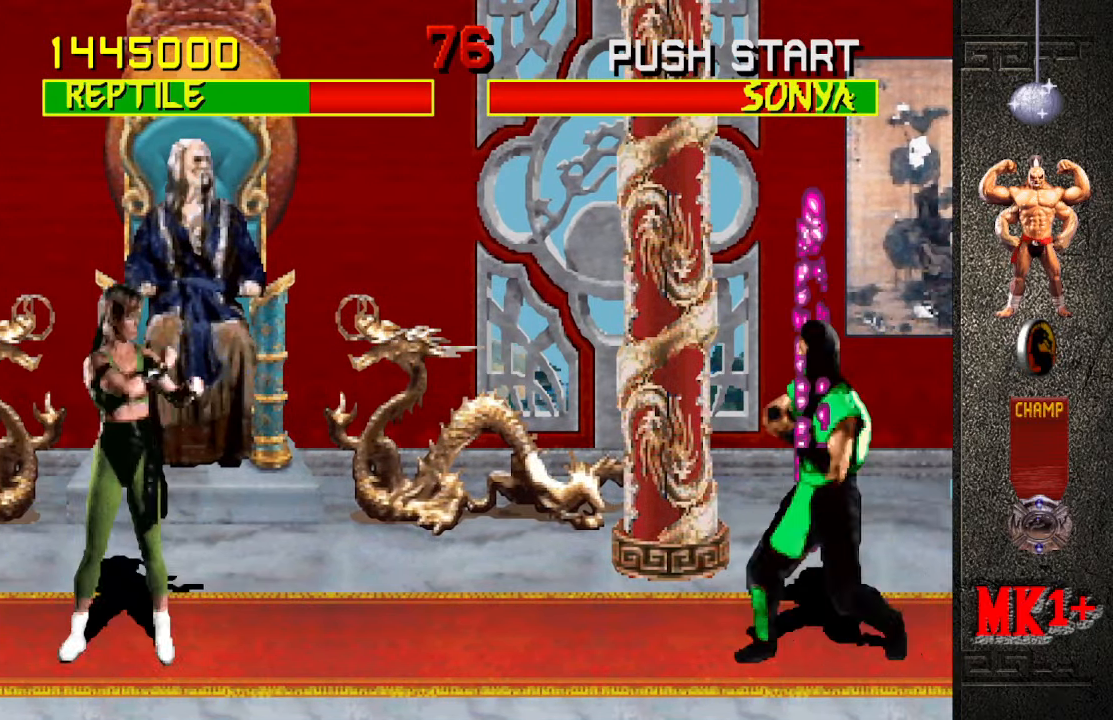
{"buttons": [], "left_stick": "center", "events": []}
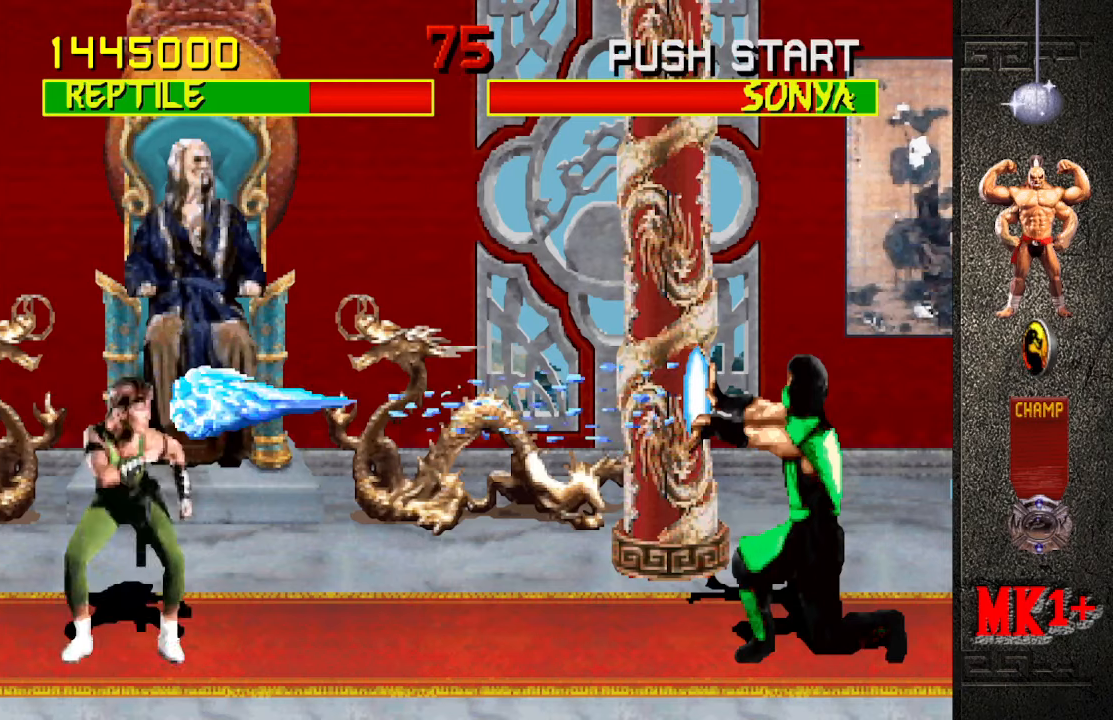
{"buttons": [], "left_stick": "up-left", "events": [[350, "left_stick", "left"], [450, "left_stick", "up-left"]]}
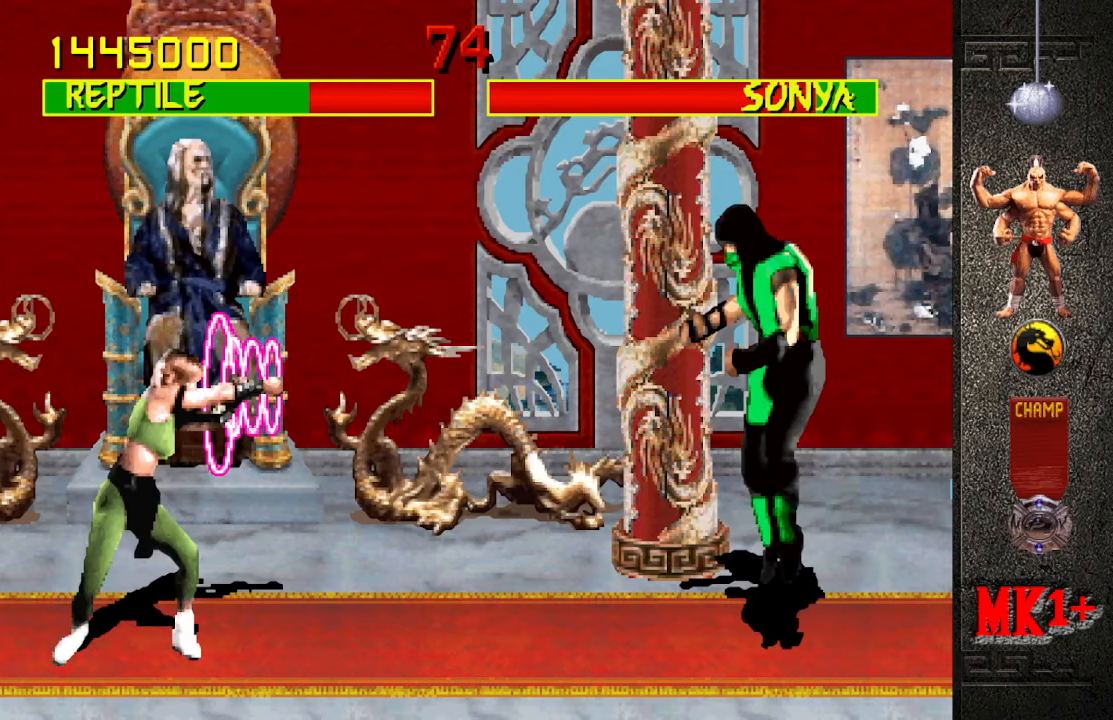
{"buttons": ["CIRCLE"], "left_stick": "center", "events": [[117, "left_stick", "center"], [450, "CIRCLE", "down"]]}
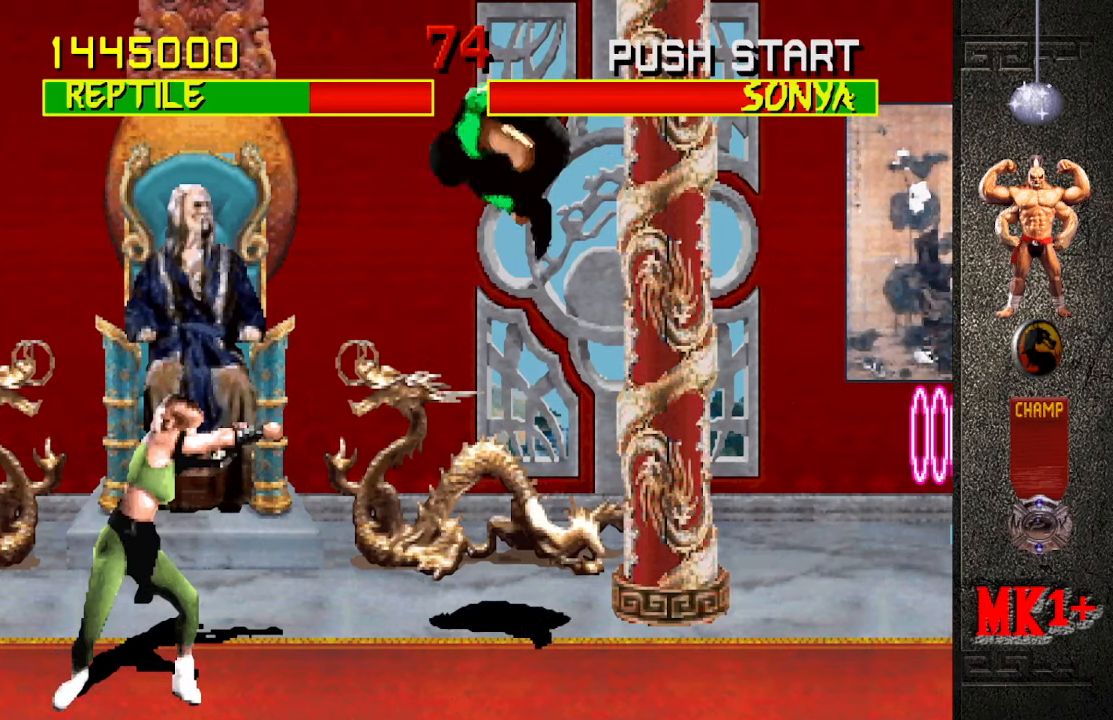
{"buttons": [], "left_stick": "center", "events": [[84, "CIRCLE", "up"], [184, "left_stick", "down"], [284, "left_stick", "right"], [334, "SQUARE", "down"], [367, "left_stick", "center"], [450, "SQUARE", "up"]]}
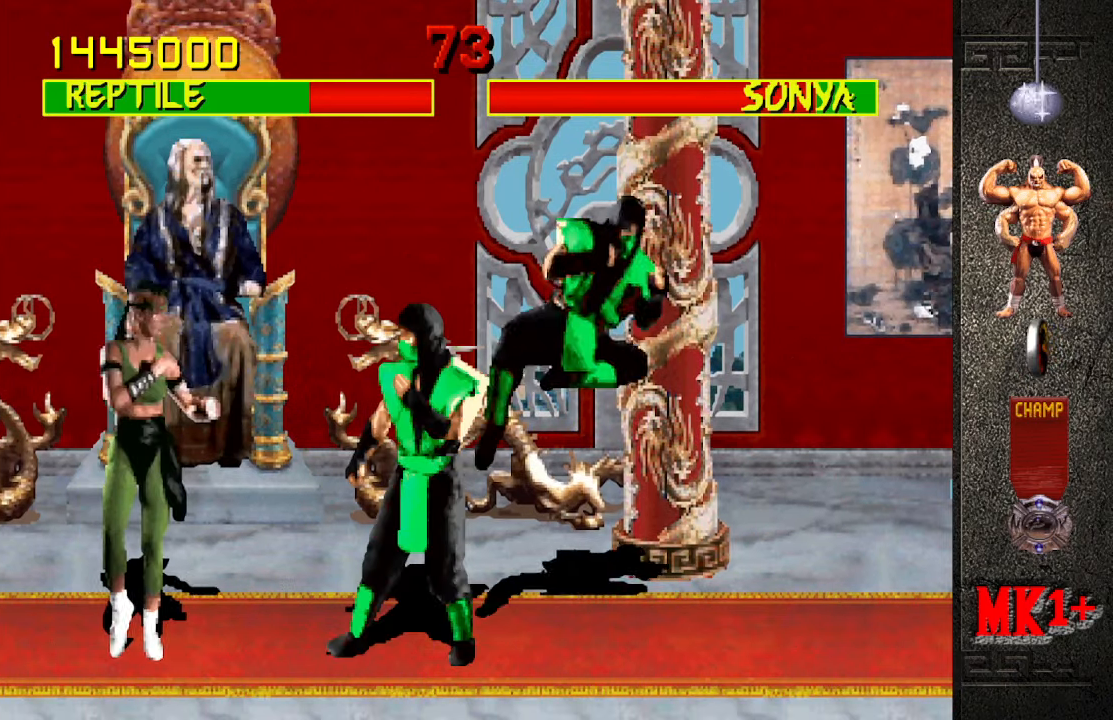
{"buttons": [], "left_stick": "down", "events": [[167, "left_stick", "down"]]}
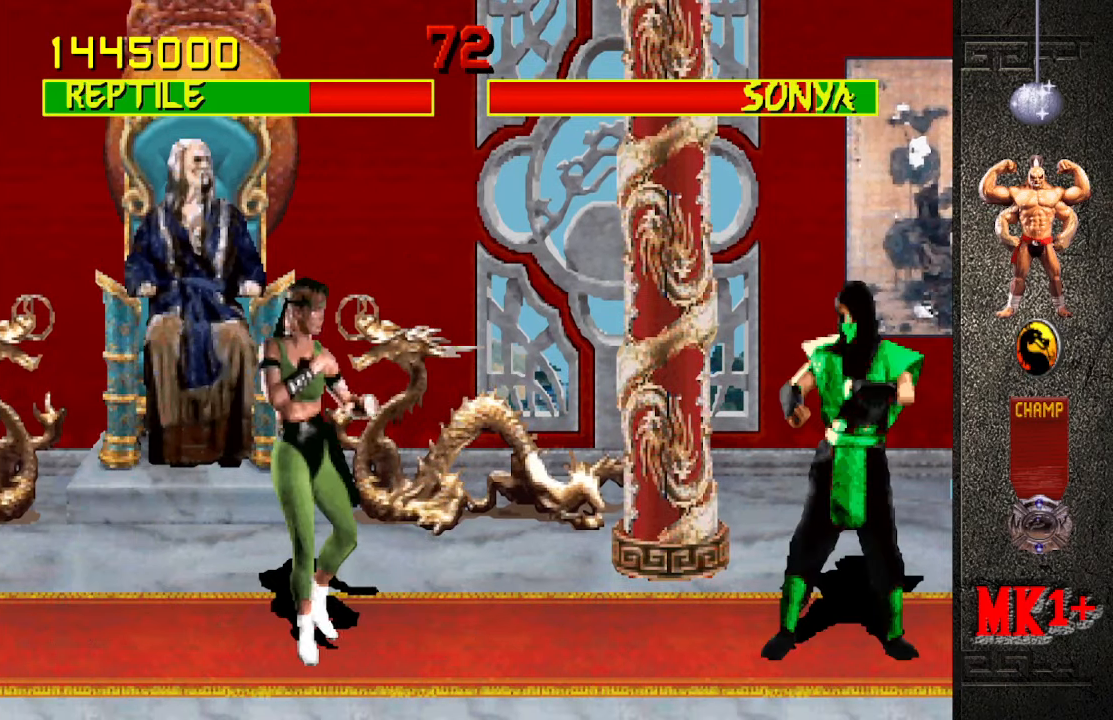
{"buttons": [], "left_stick": "right", "events": [[200, "left_stick", "right"]]}
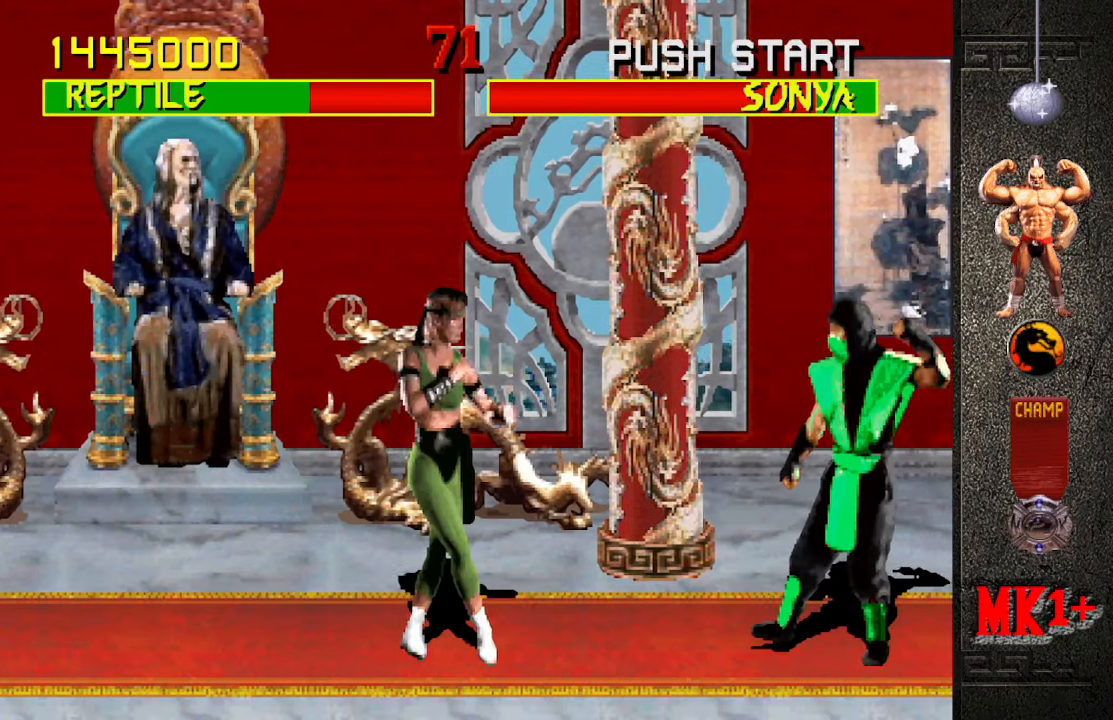
{"buttons": [], "left_stick": "right", "events": []}
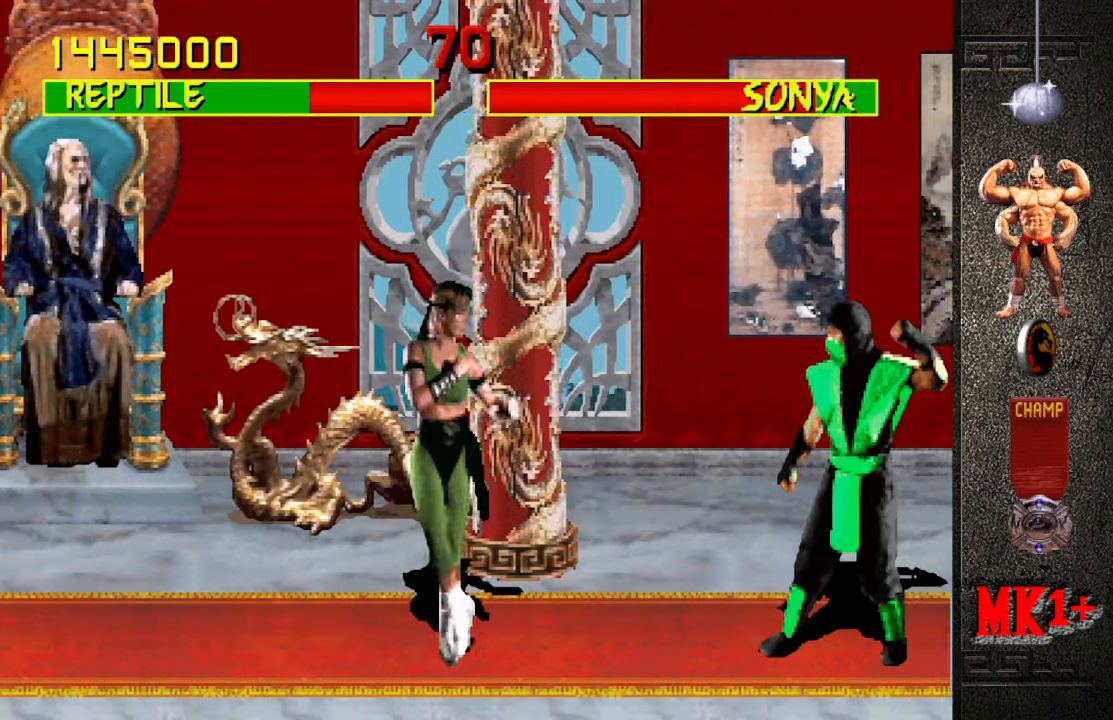
{"buttons": [], "left_stick": "right", "events": []}
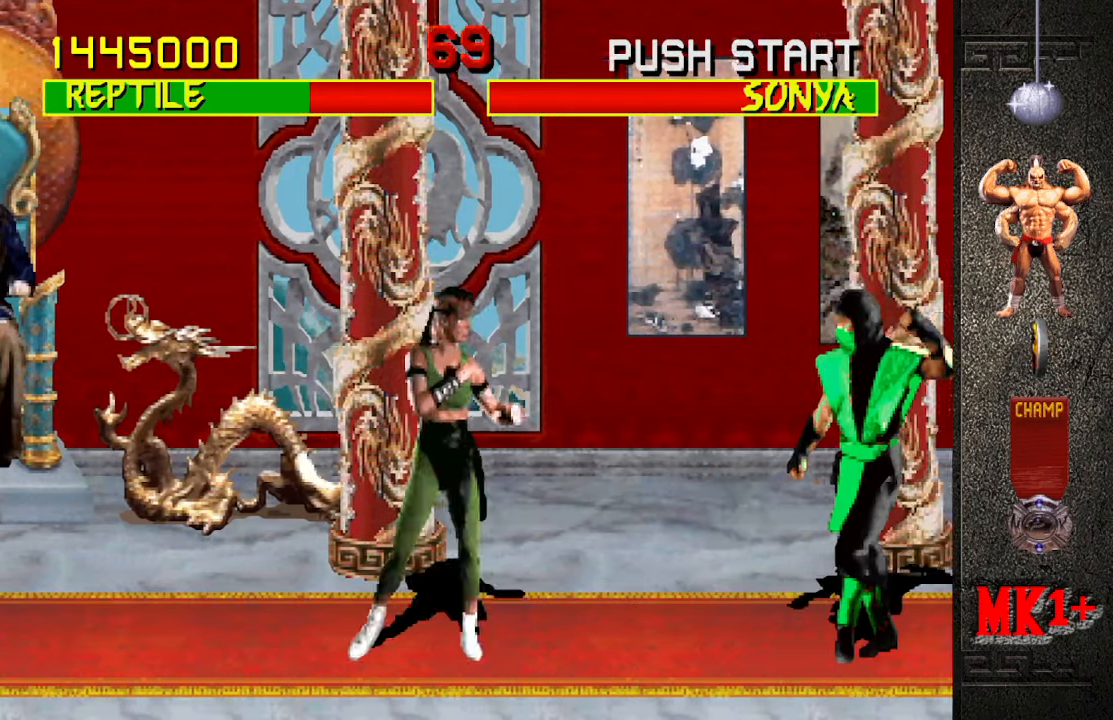
{"buttons": [], "left_stick": "up-left", "events": [[134, "left_stick", "left"], [350, "left_stick", "up-left"]]}
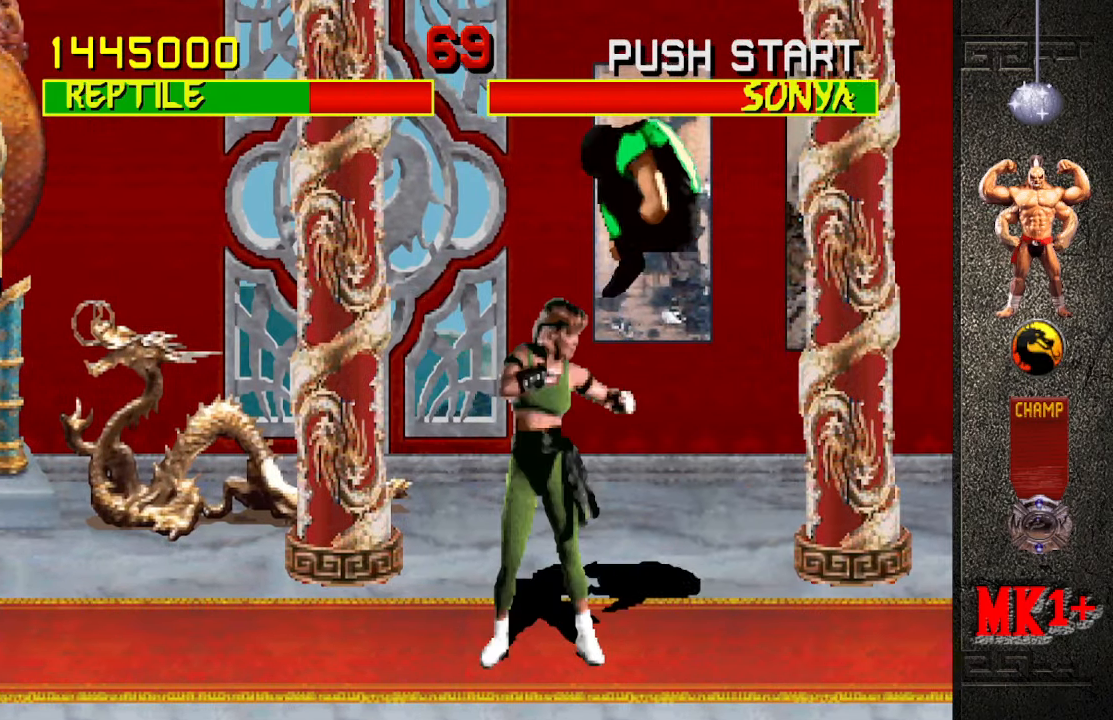
{"buttons": [], "left_stick": "down", "events": [[67, "left_stick", "center"], [434, "left_stick", "down"]]}
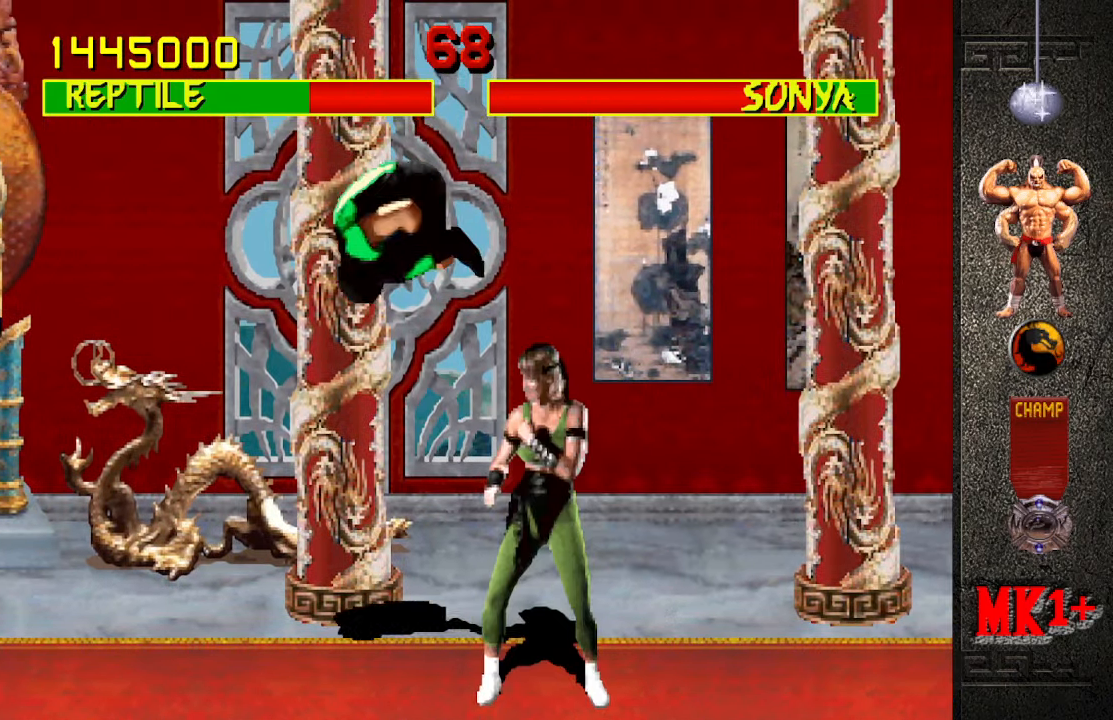
{"buttons": [], "left_stick": "center", "events": [[67, "left_stick", "left"], [134, "SQUARE", "down"], [150, "left_stick", "center"], [200, "SQUARE", "up"]]}
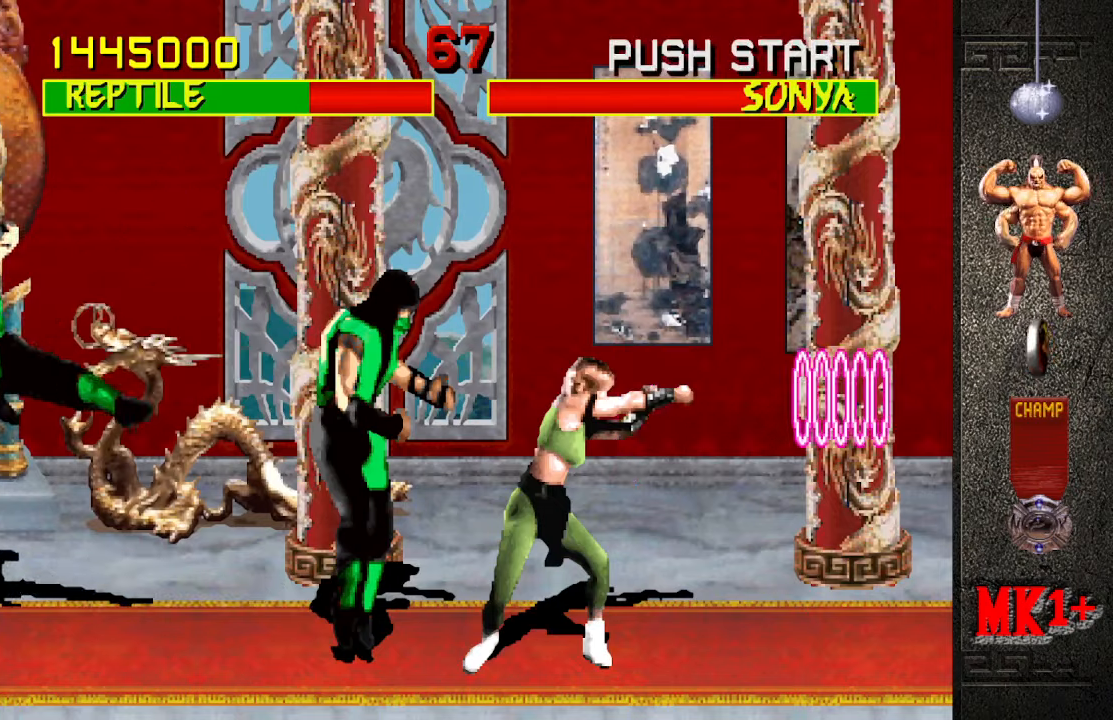
{"buttons": [], "left_stick": "center", "events": [[33, "left_stick", "down"], [433, "left_stick", "center"]]}
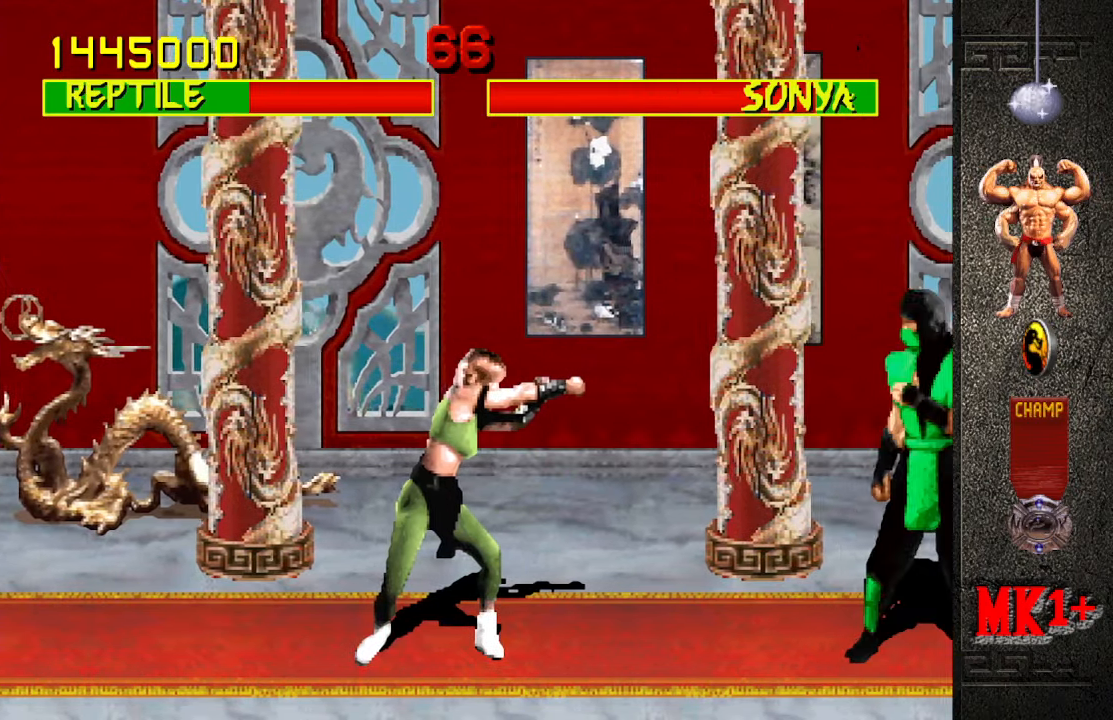
{"buttons": [], "left_stick": "center", "events": [[66, "left_stick", "up-left"], [250, "left_stick", "center"], [350, "CIRCLE", "down"], [483, "CIRCLE", "up"]]}
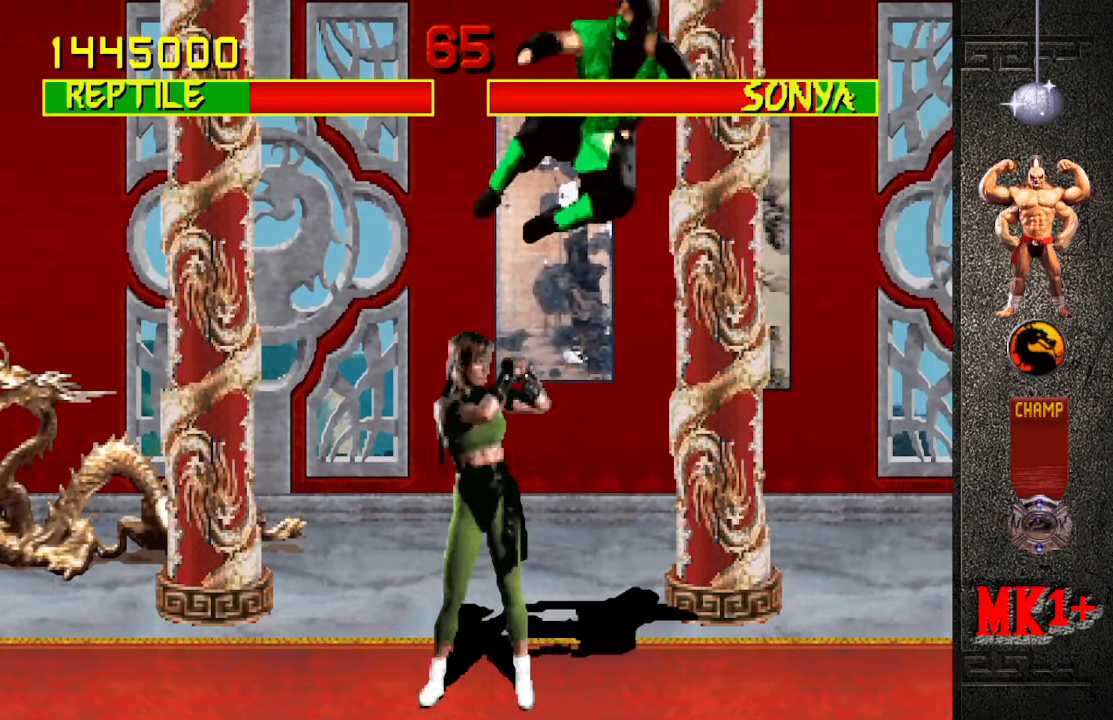
{"buttons": [], "left_stick": "center", "events": []}
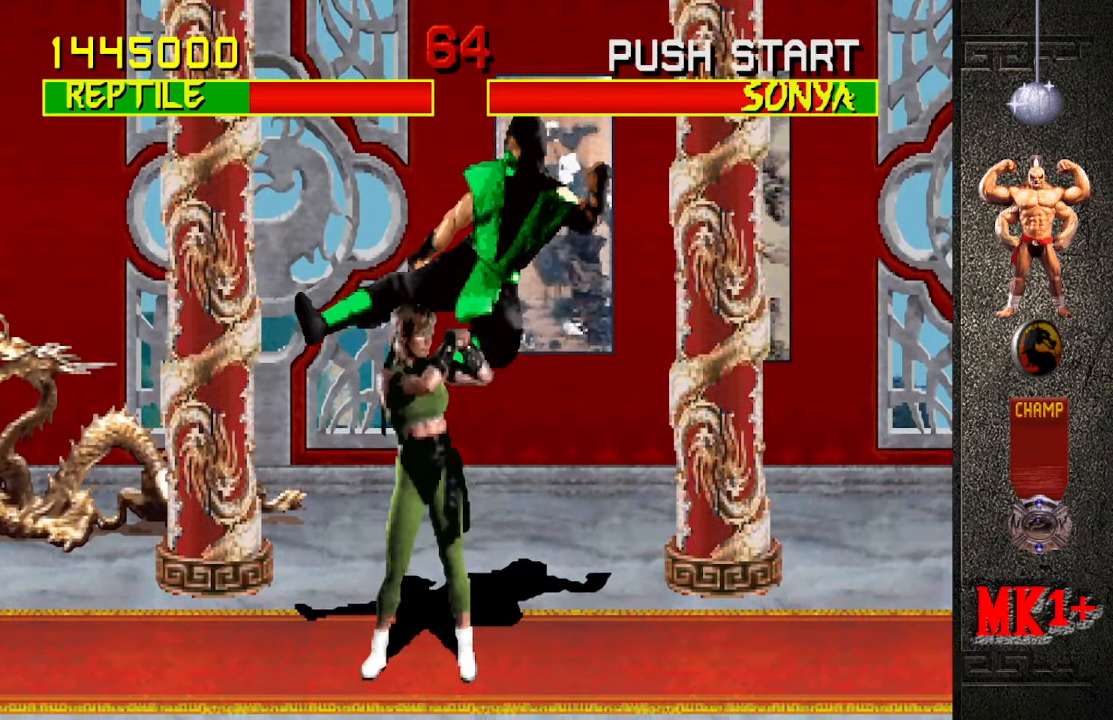
{"buttons": [], "left_stick": "down", "events": [[83, "left_stick", "down-right"], [100, "R1", "down"], [416, "left_stick", "center"], [450, "R1", "up"], [500, "left_stick", "down"]]}
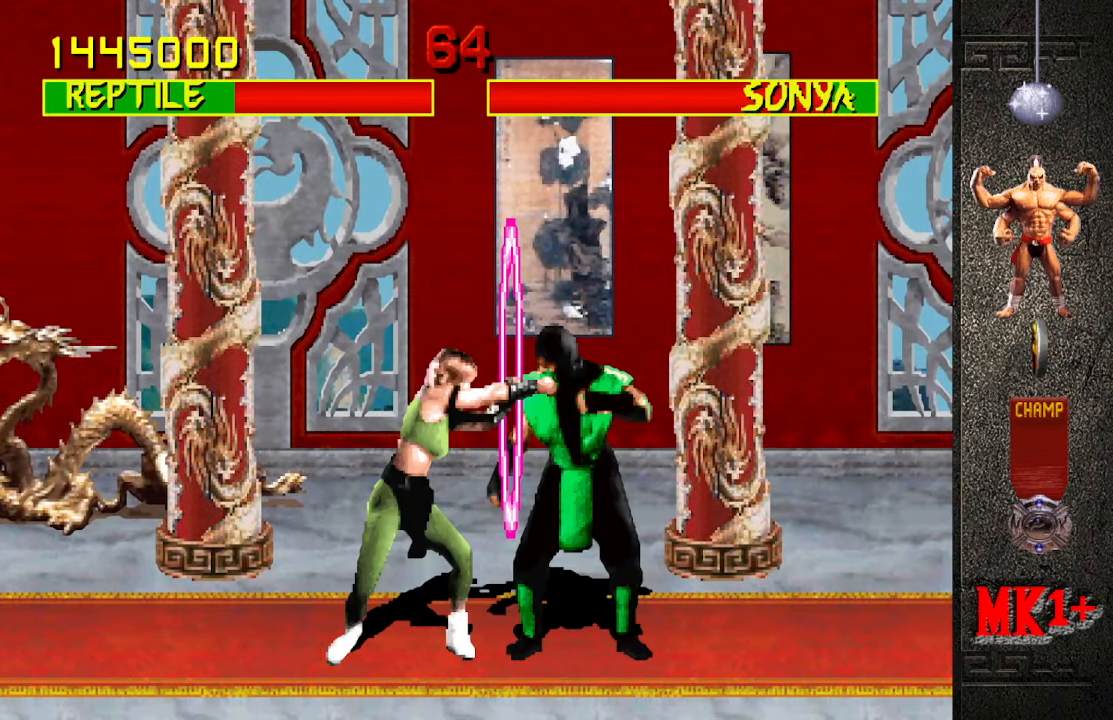
{"buttons": [], "left_stick": "center", "events": [[66, "CROSS", "down"], [66, "left_stick", "left"], [150, "left_stick", "center"], [183, "CROSS", "up"]]}
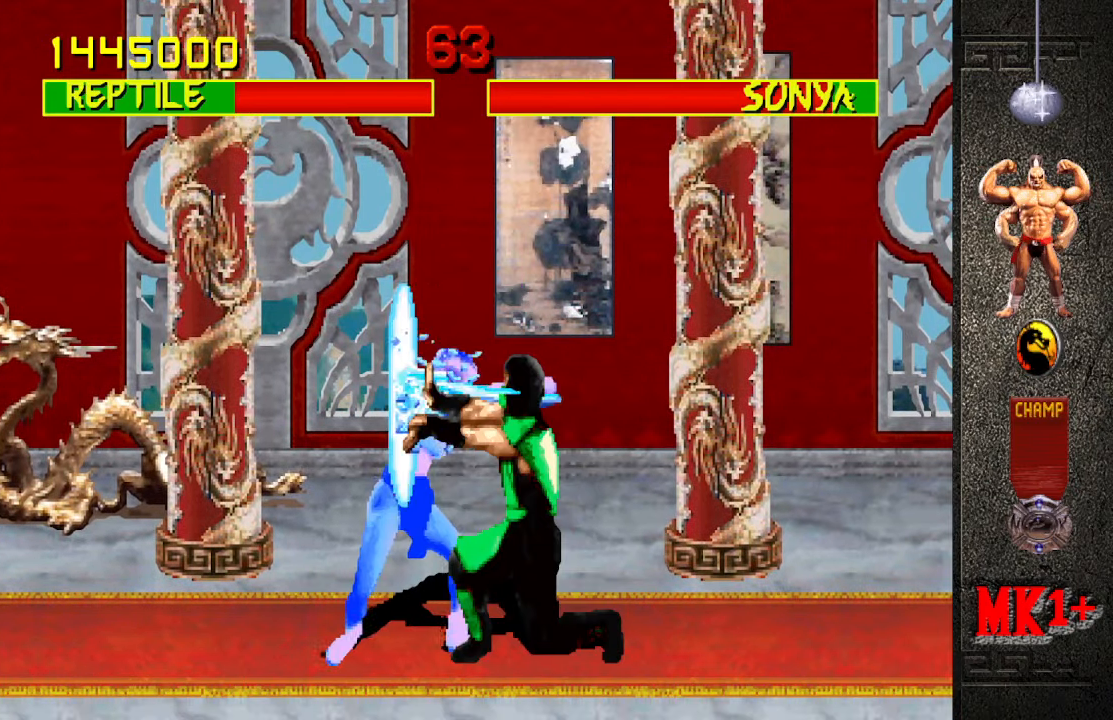
{"buttons": [], "left_stick": "down", "events": [[500, "left_stick", "down"]]}
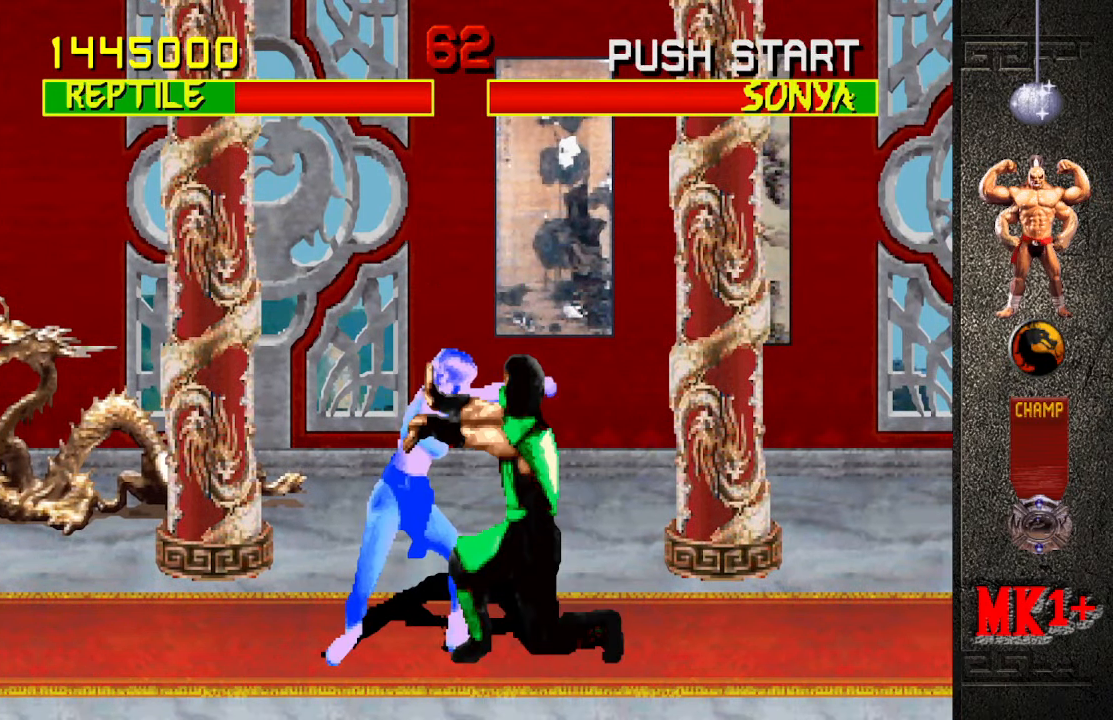
{"buttons": [], "left_stick": "down", "events": [[250, "SQUARE", "down"], [316, "SQUARE", "up"], [383, "SQUARE", "down"], [500, "SQUARE", "up"]]}
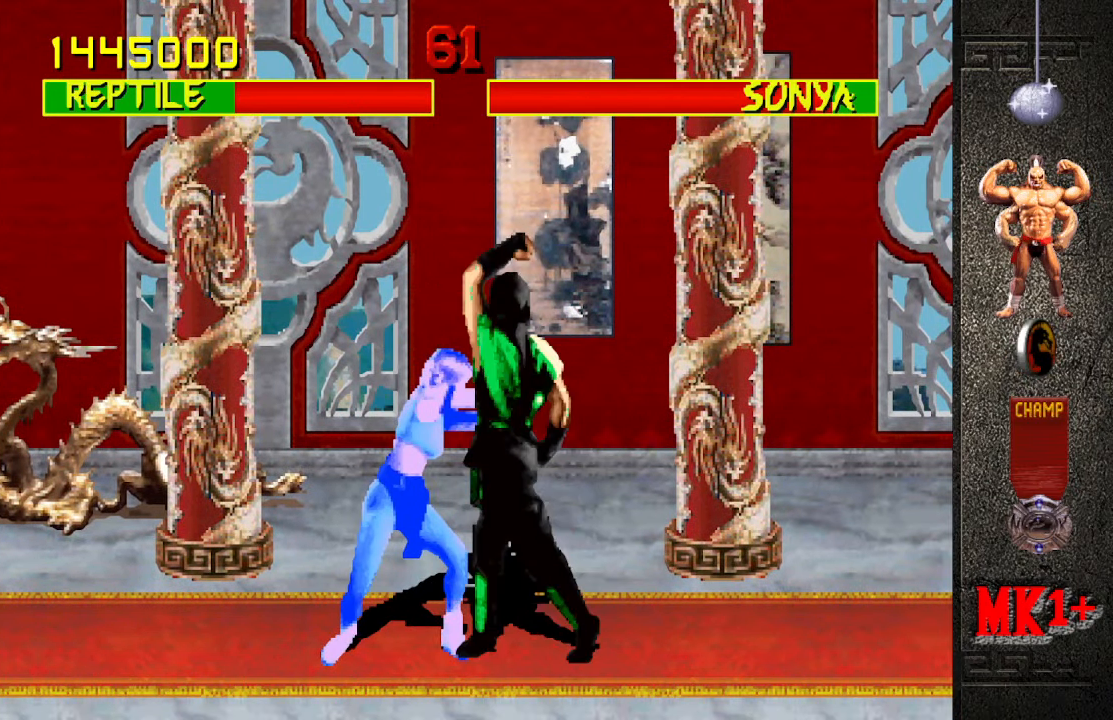
{"buttons": [], "left_stick": "center", "events": [[333, "left_stick", "center"]]}
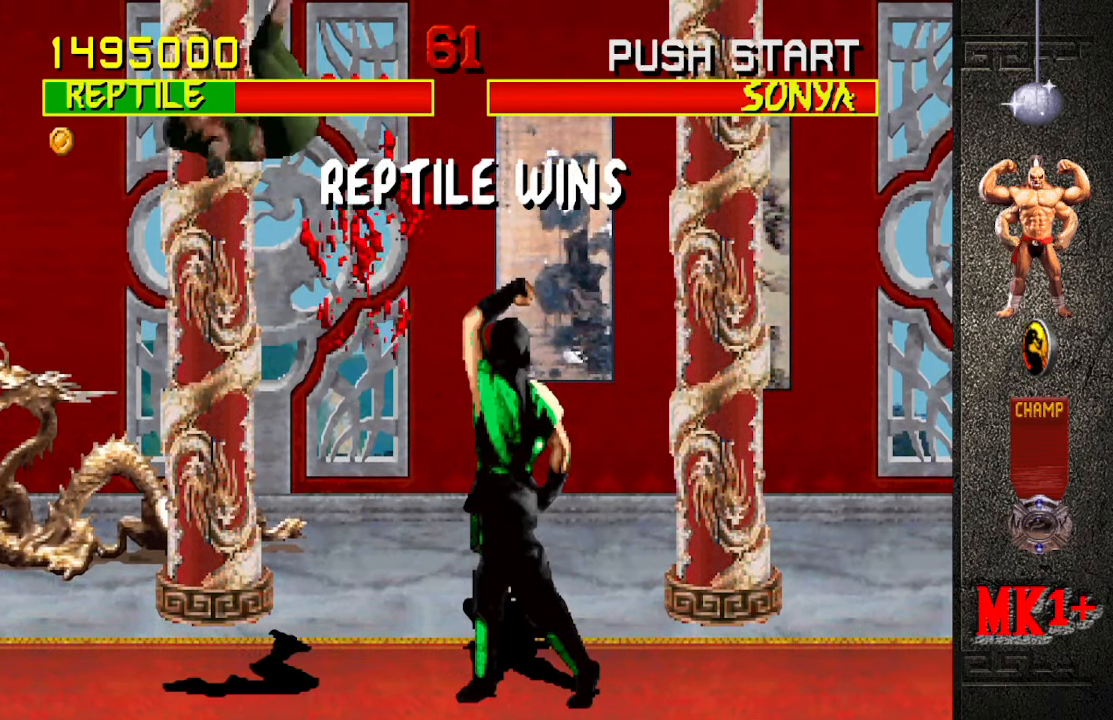
{"buttons": [], "left_stick": "center", "events": []}
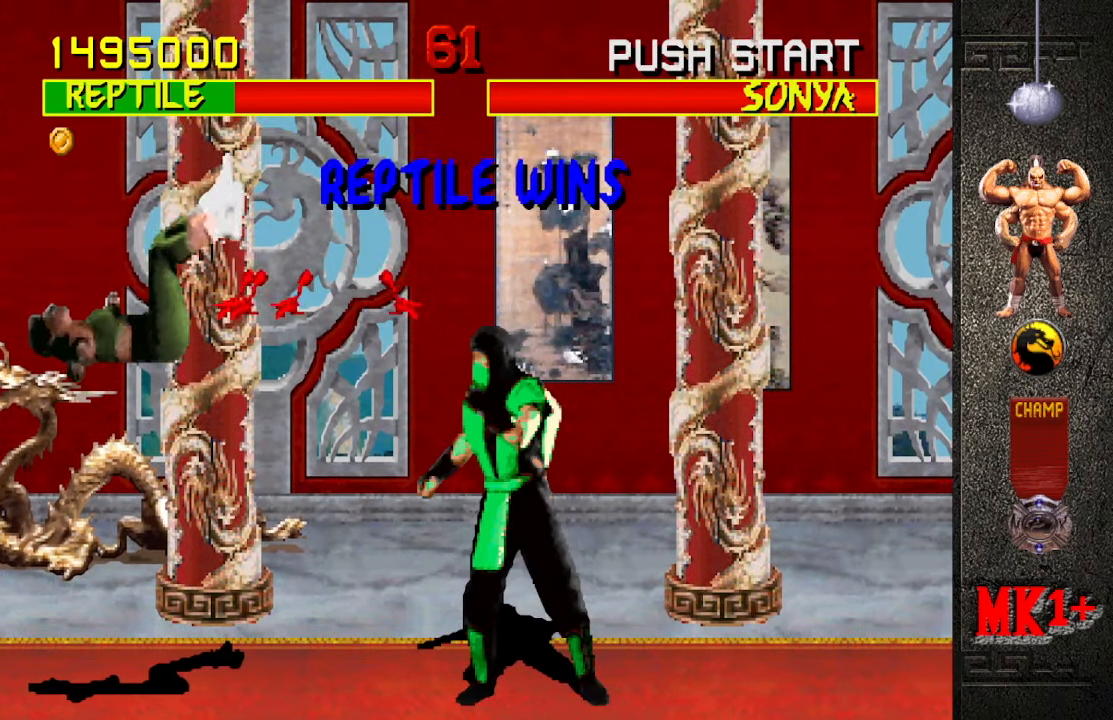
{"buttons": [], "left_stick": "center", "events": []}
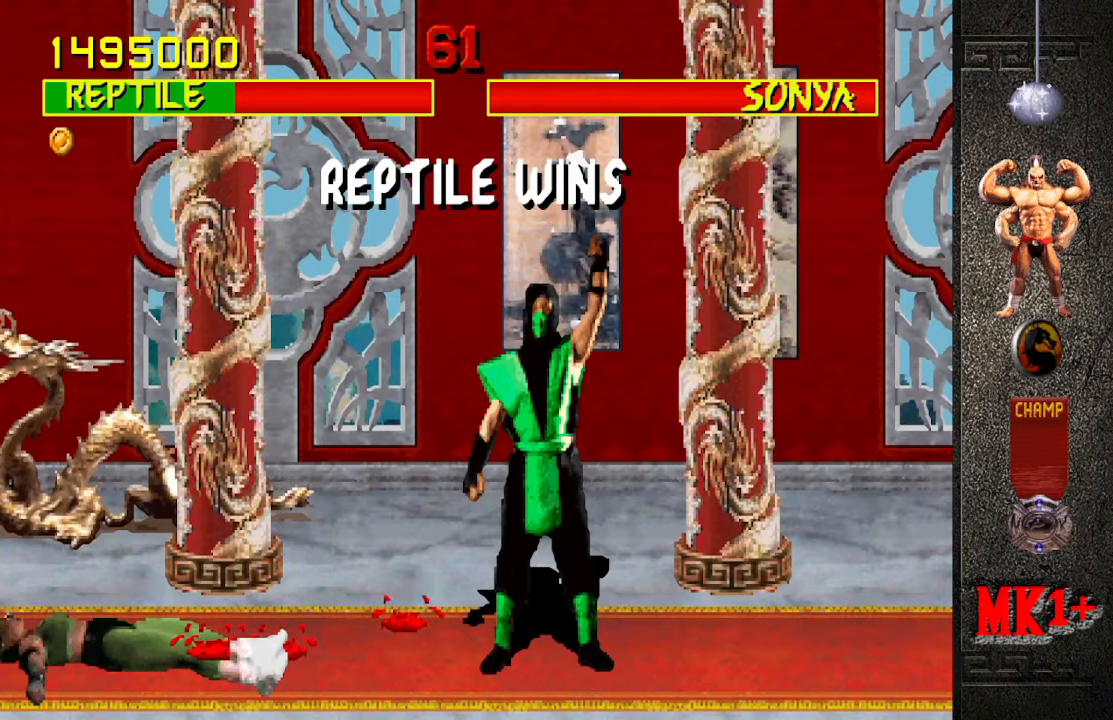
{"buttons": [], "left_stick": "center", "events": []}
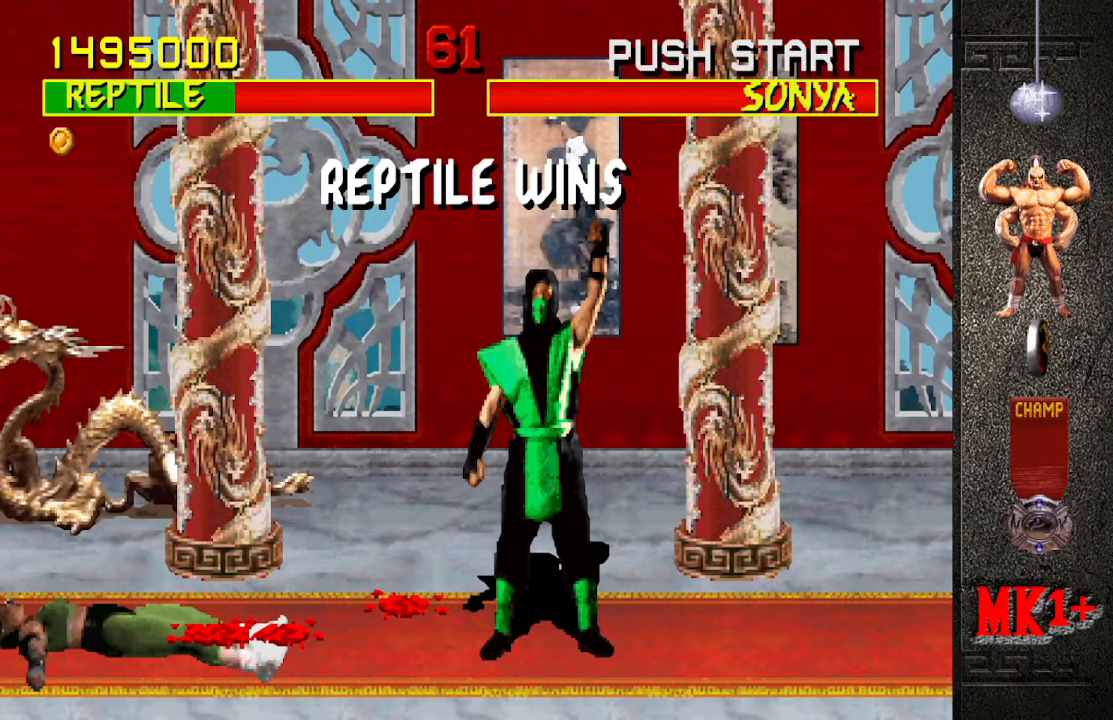
{"buttons": [], "left_stick": "center", "events": []}
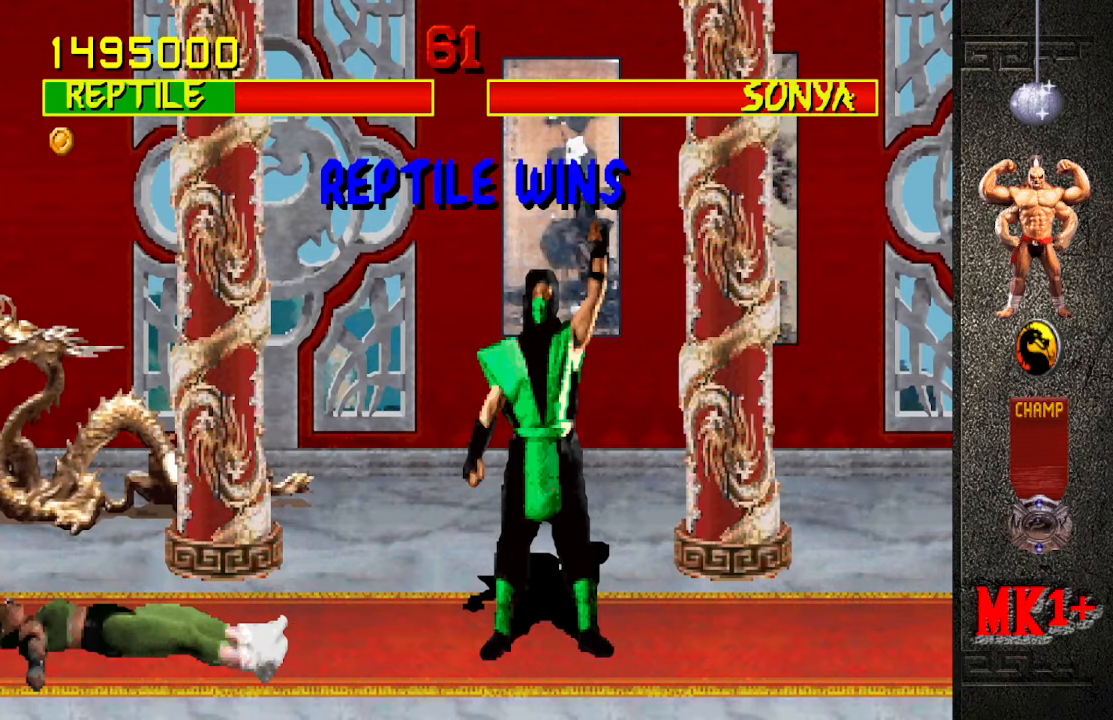
{"buttons": [], "left_stick": "center", "events": []}
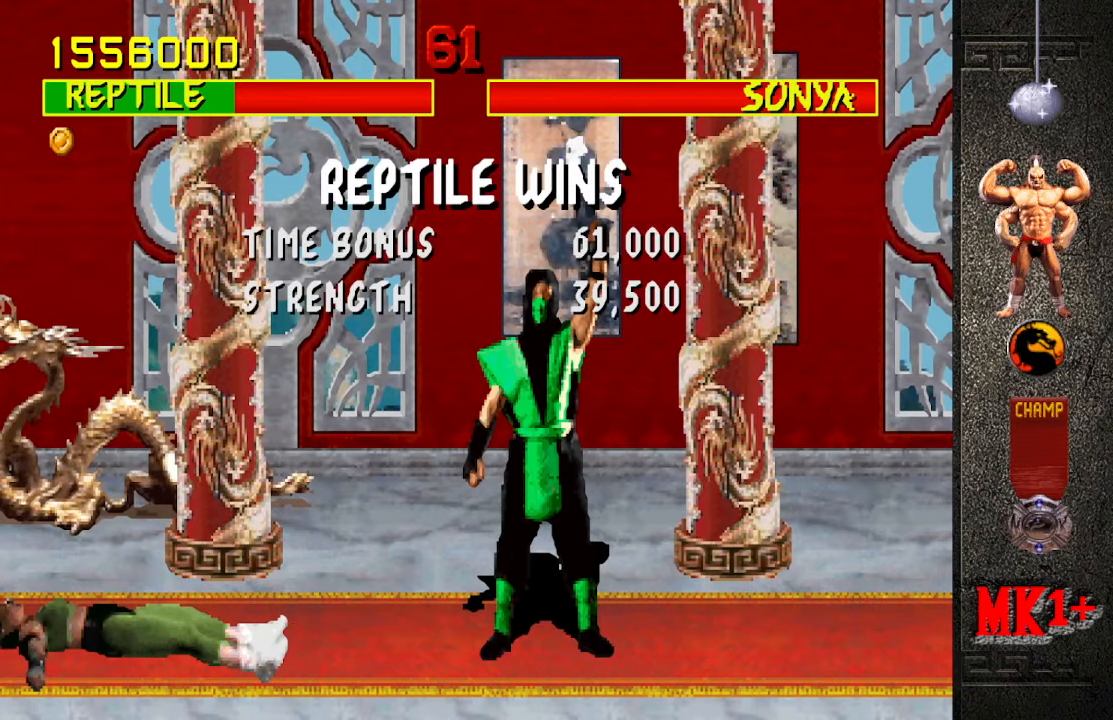
{"buttons": [], "left_stick": "center", "events": []}